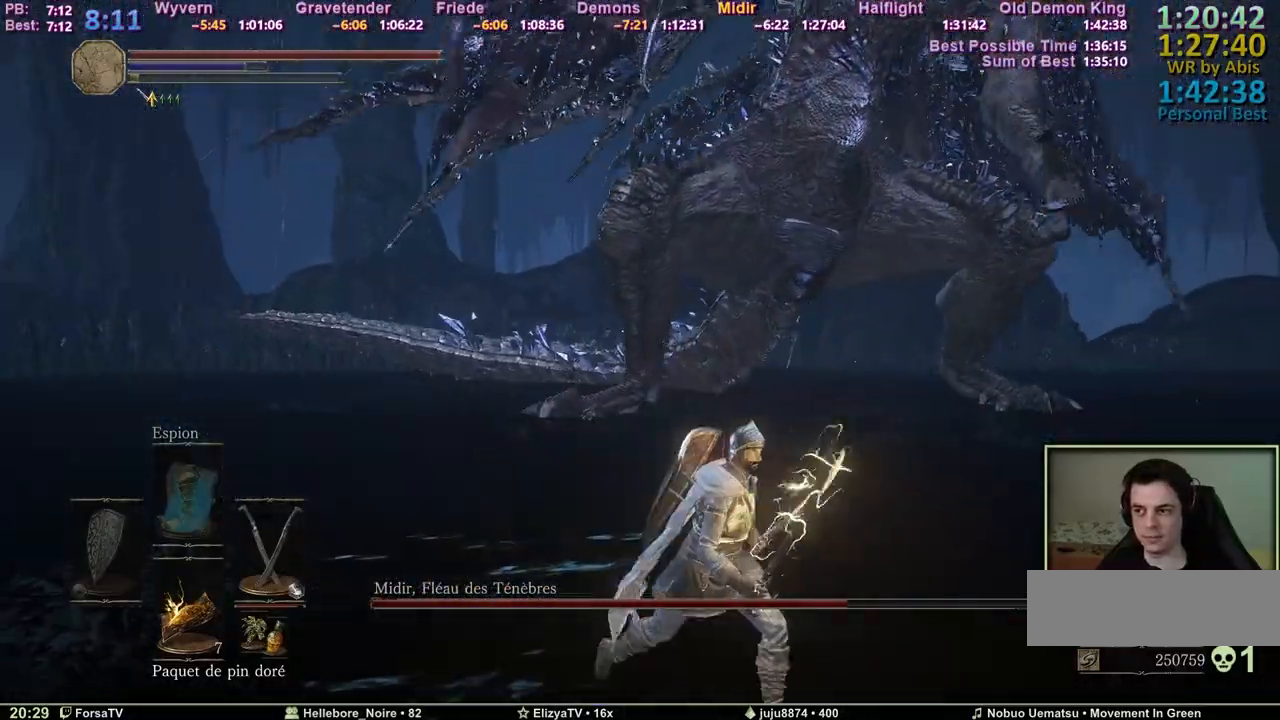
Gameplay with keyboard and mouse; each line is a JSON object with the keys held at the frame after it. "events" lists presses ("down") and releases ("up") of "1", "2", "3", "4", "5", "6", "a", "c", "ctrl", "d", "e", "escape", "f", "g", "k", "l", "q", "r", "right", "s", "shift", "space", "tab" and "z" between this image and that frame as [ms after this image, input, new state], when the widget could be followed in between. No other keys are recorded. Mouse input is not recorded. Not read: other_keys.
{"keys": ["d", "s"], "events": []}
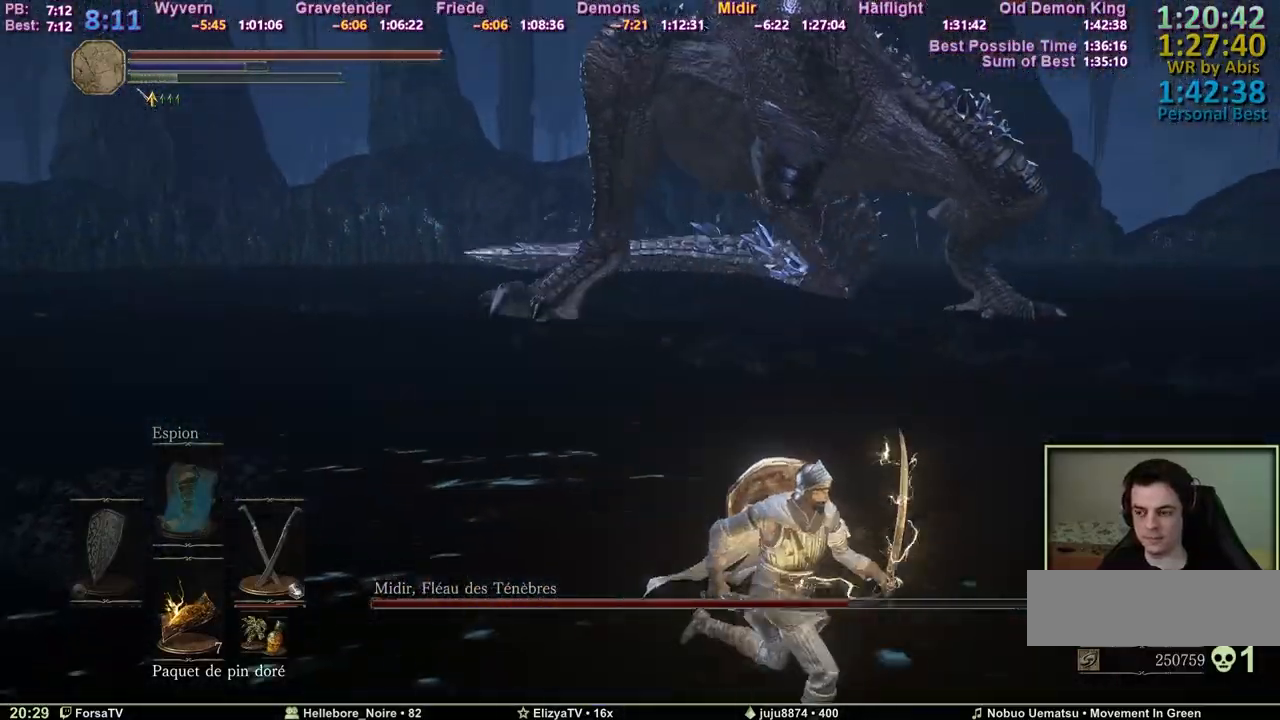
{"keys": ["s"], "events": [[267, "d", "up"]]}
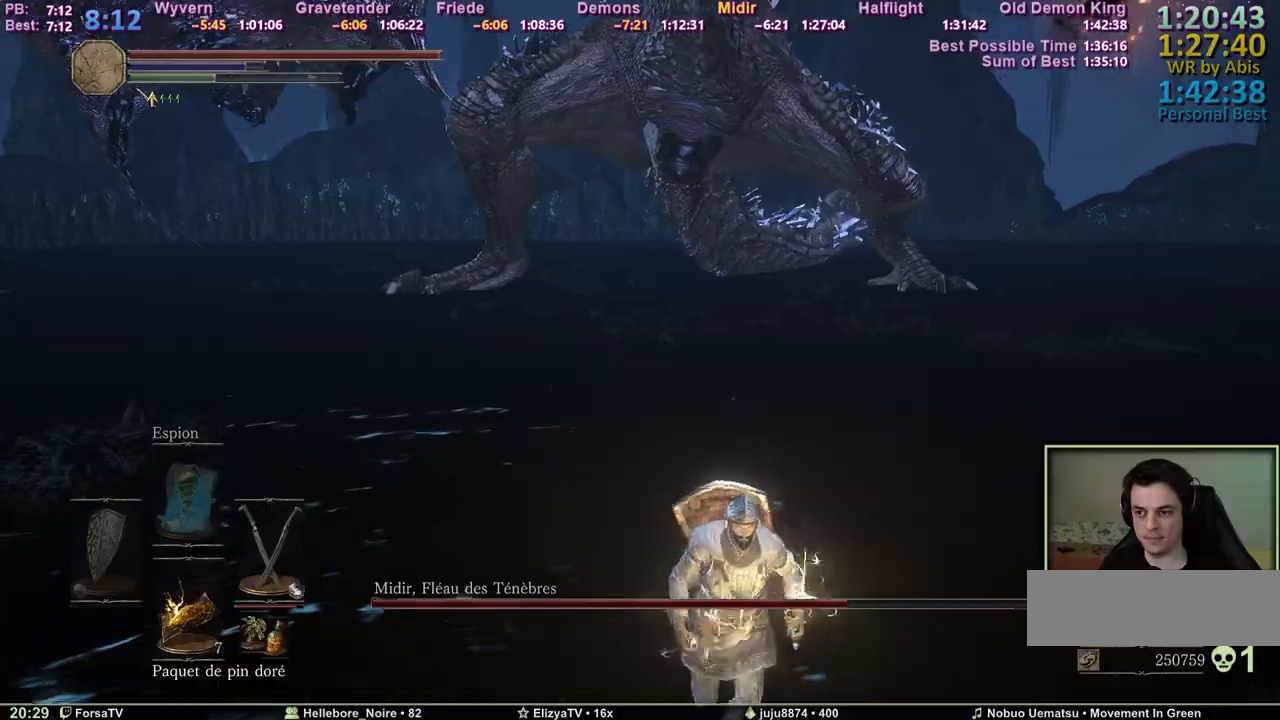
{"keys": ["s"], "events": []}
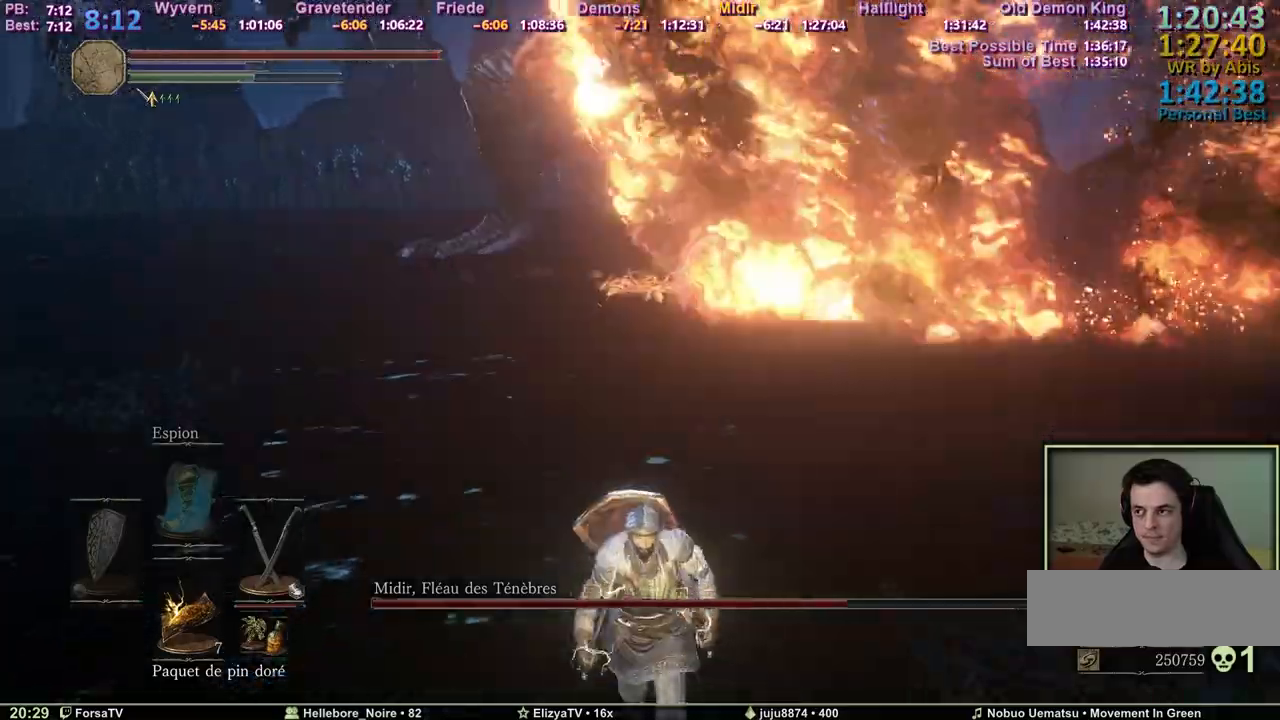
{"keys": ["d", "s", "space"], "events": [[117, "d", "down"], [117, "space", "down"]]}
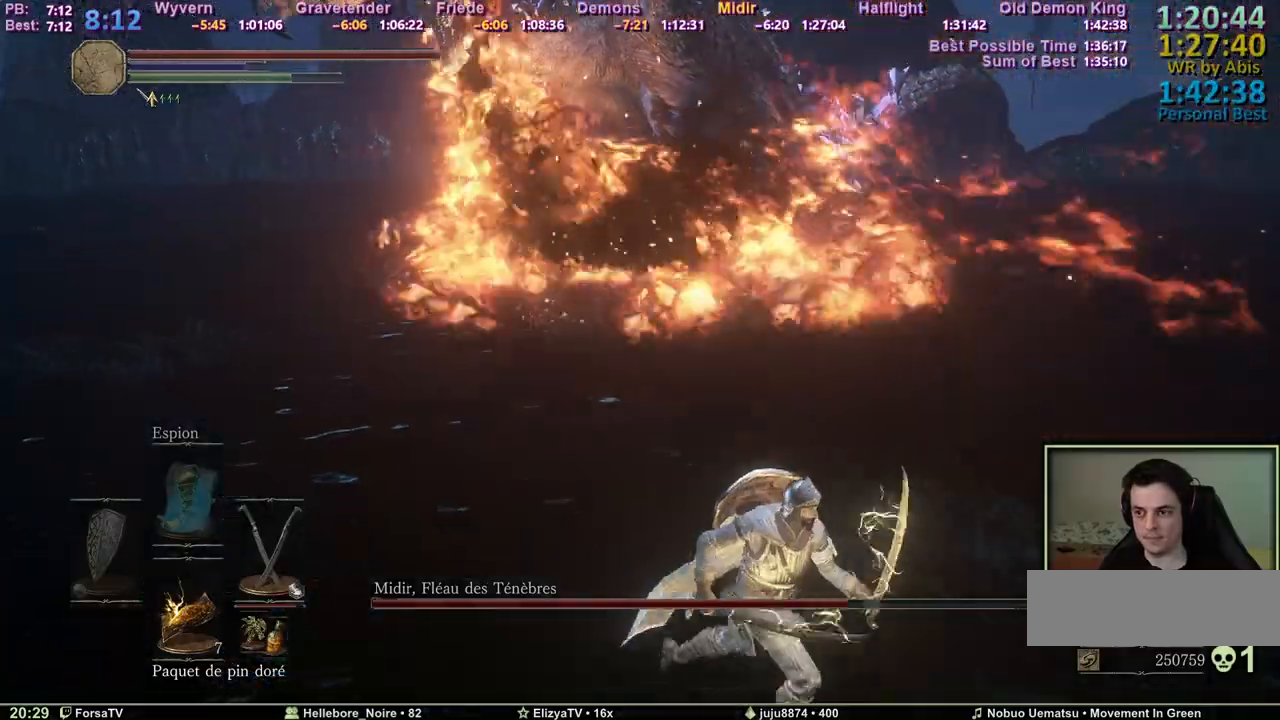
{"keys": ["d", "space"], "events": [[417, "s", "up"]]}
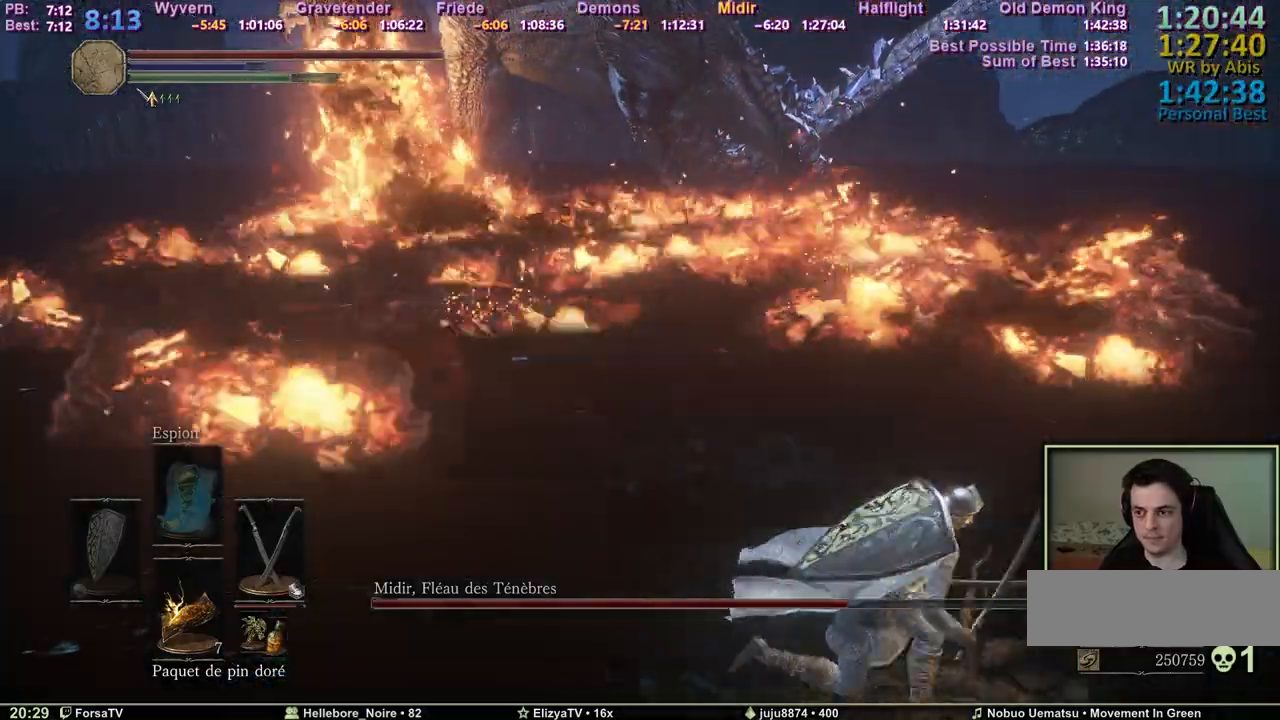
{"keys": ["d", "space", "z"], "events": [[417, "z", "down"]]}
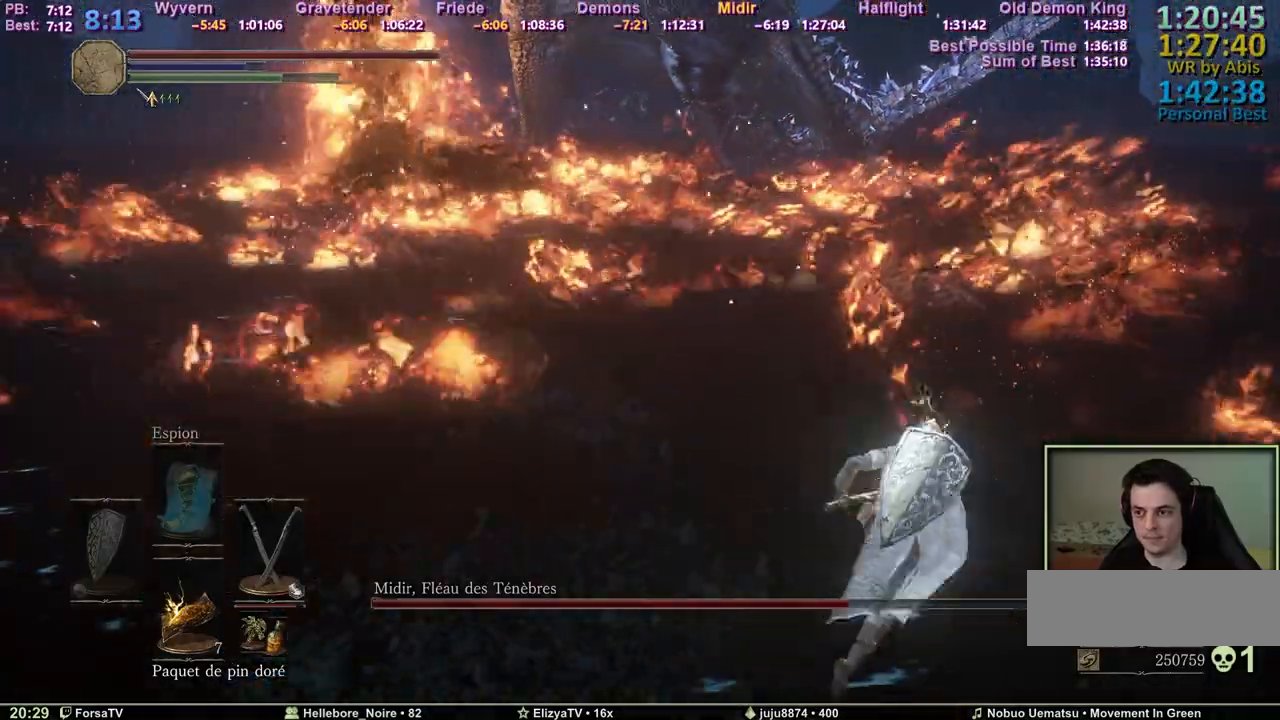
{"keys": ["space", "z"], "events": [[400, "d", "up"]]}
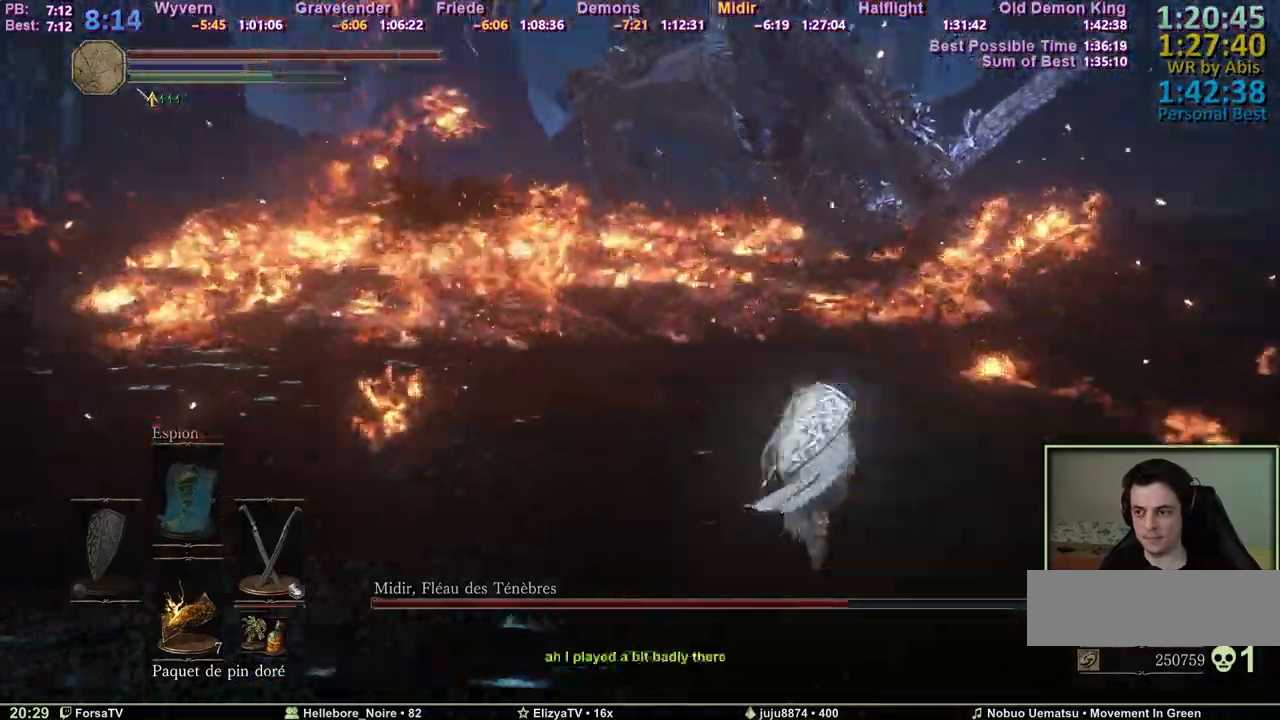
{"keys": ["space", "z"], "events": [[367, "f", "down"], [450, "f", "up"]]}
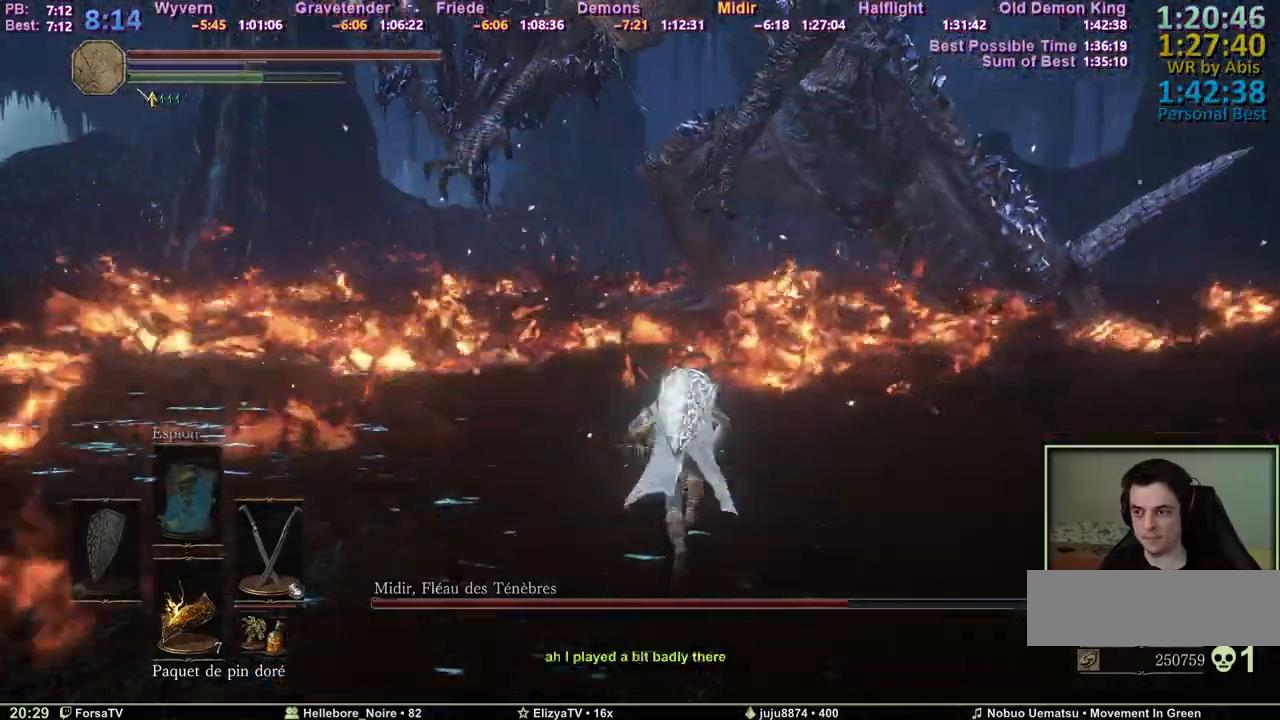
{"keys": ["space", "z"], "events": []}
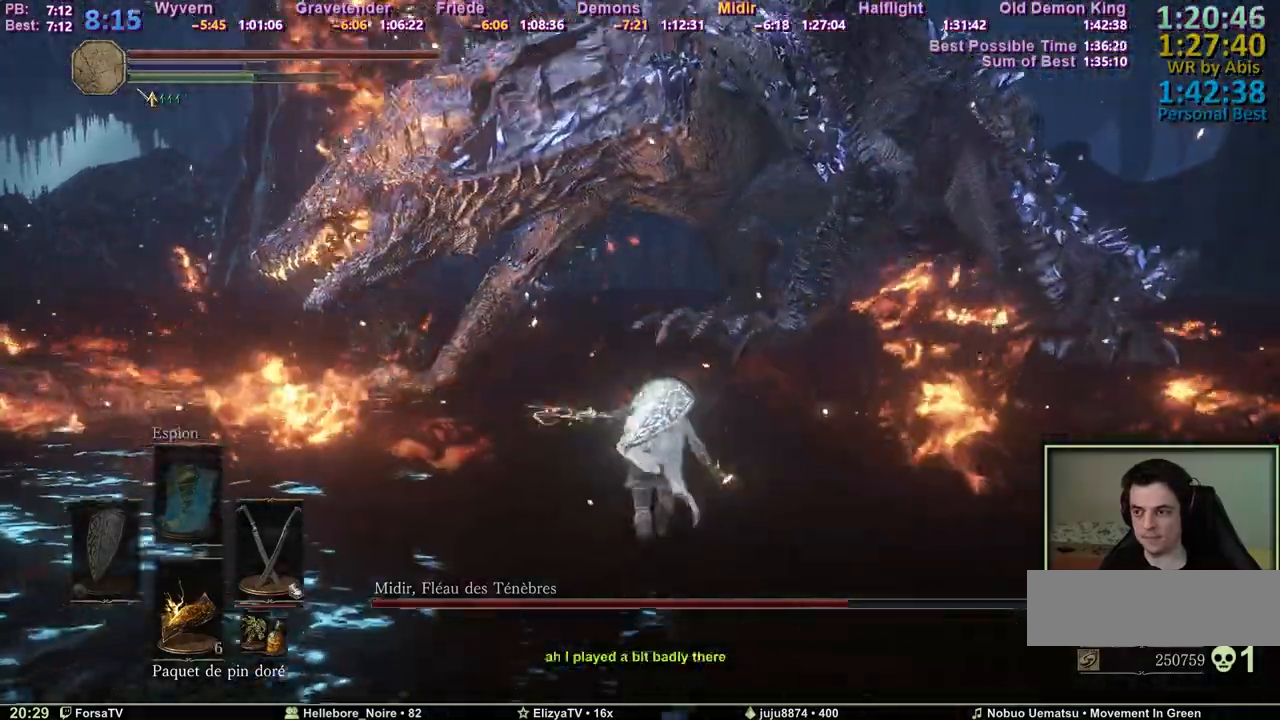
{"keys": ["z"], "events": [[167, "space", "up"]]}
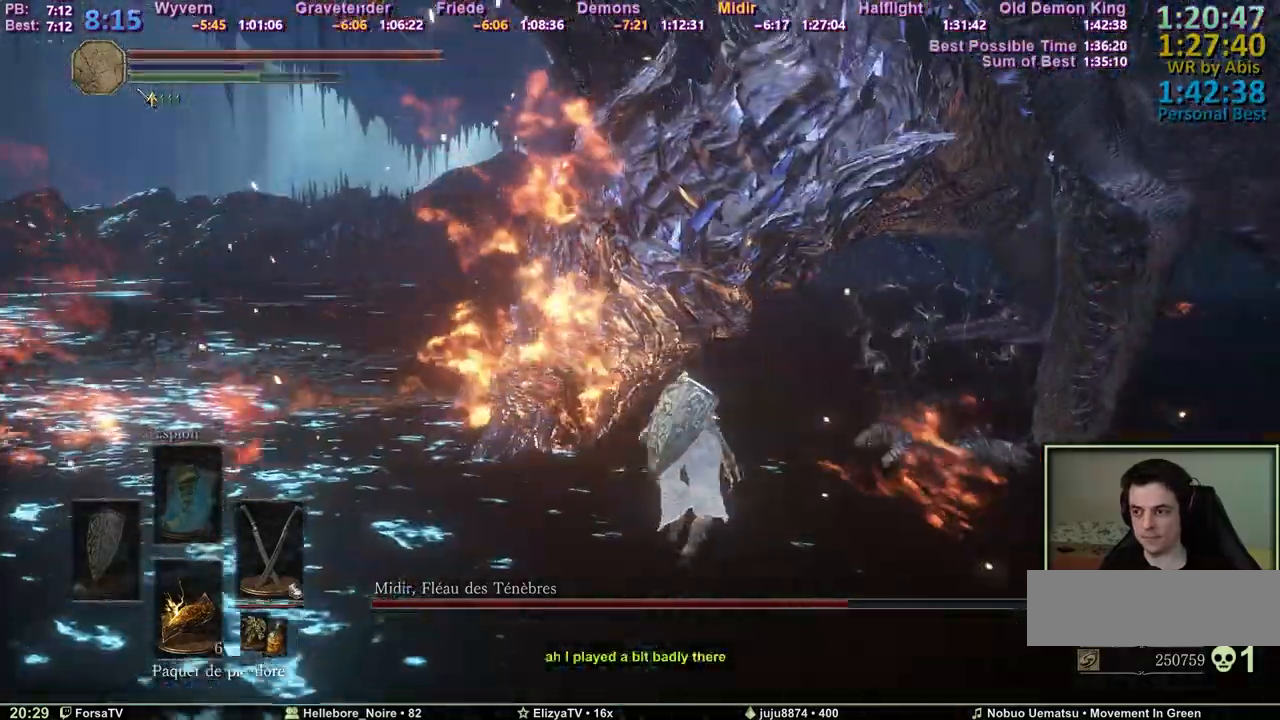
{"keys": ["z"], "events": []}
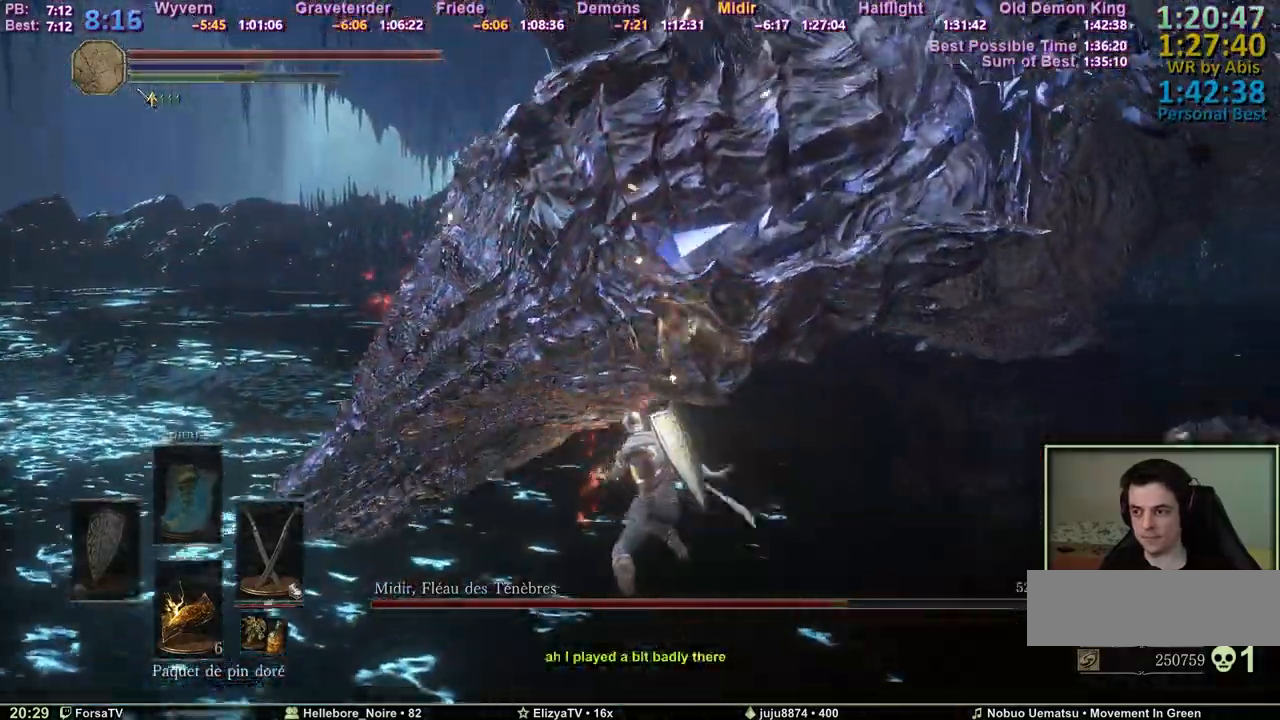
{"keys": ["q", "z"], "events": [[183, "q", "down"]]}
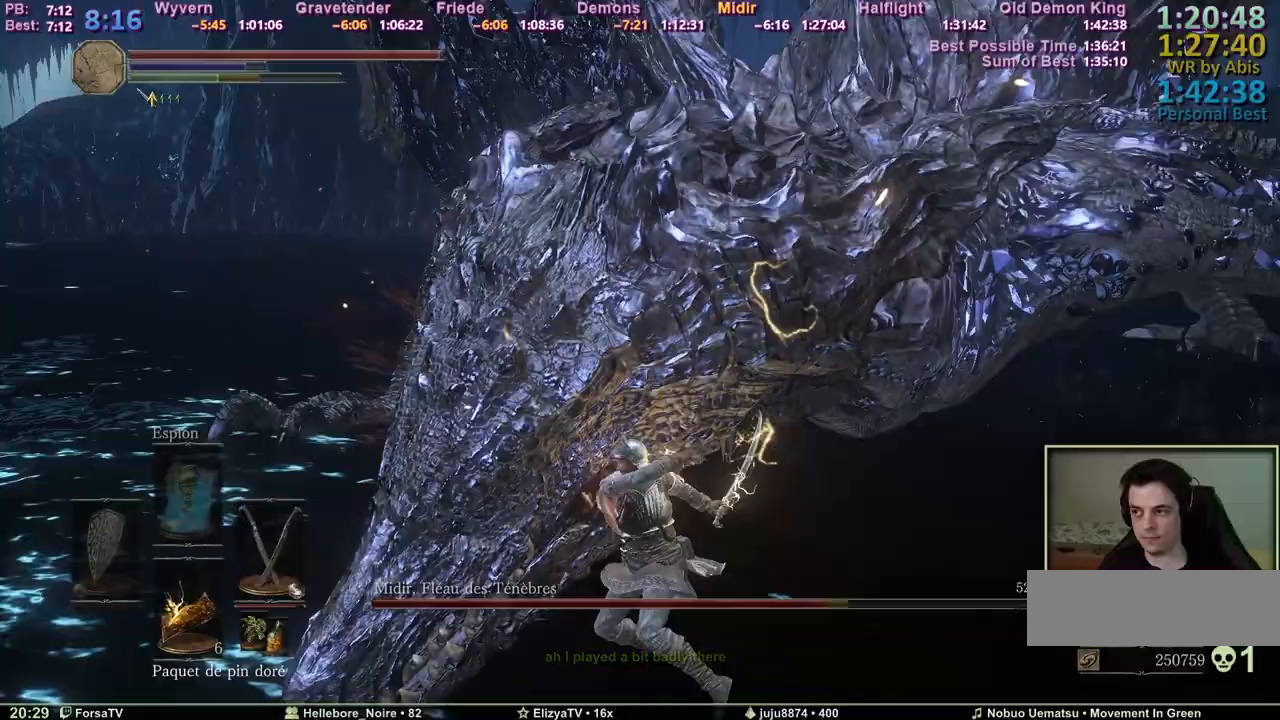
{"keys": ["q", "z"], "events": []}
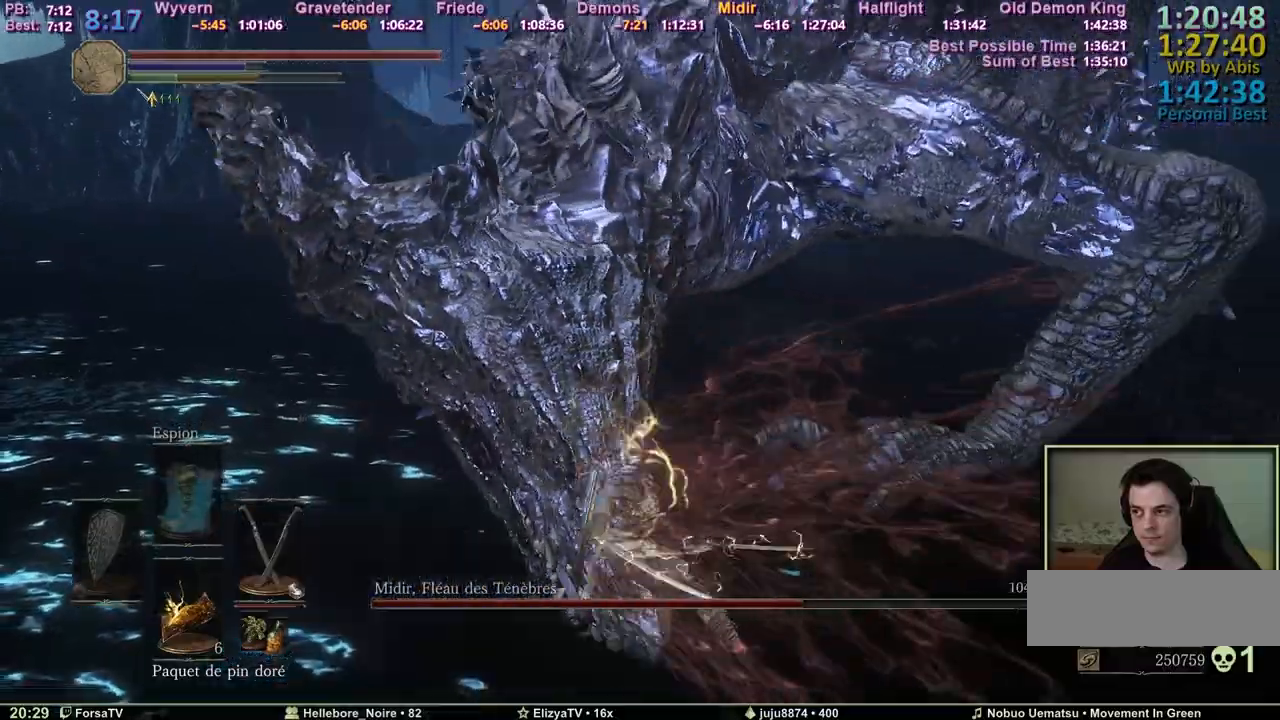
{"keys": ["q"], "events": [[450, "z", "up"]]}
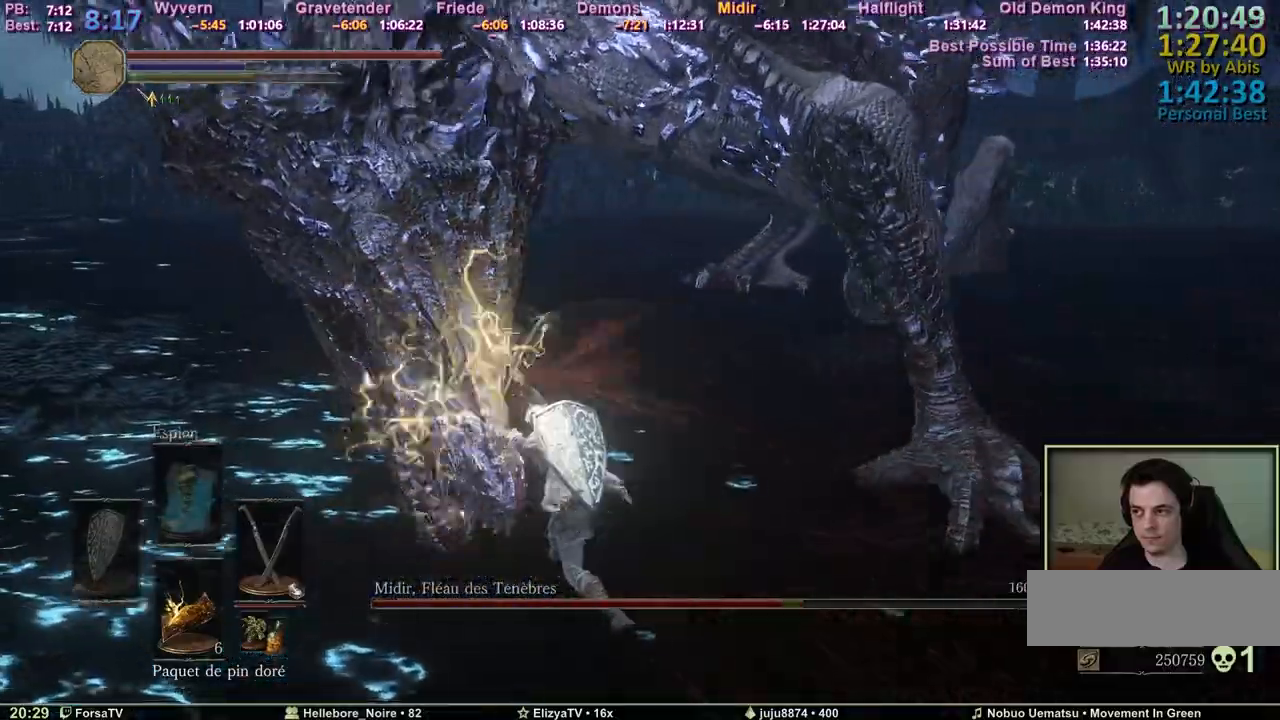
{"keys": ["q"], "events": [[150, "space", "down"], [233, "space", "up"]]}
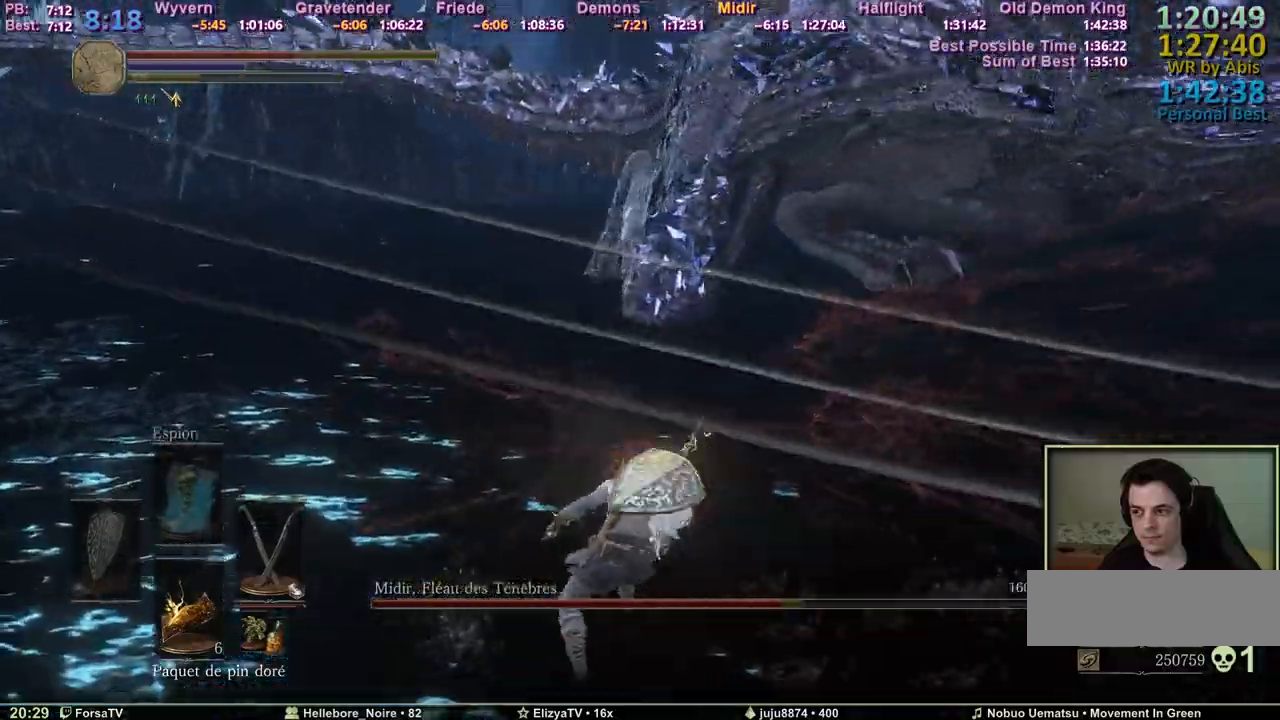
{"keys": ["q", "z"], "events": [[350, "z", "down"]]}
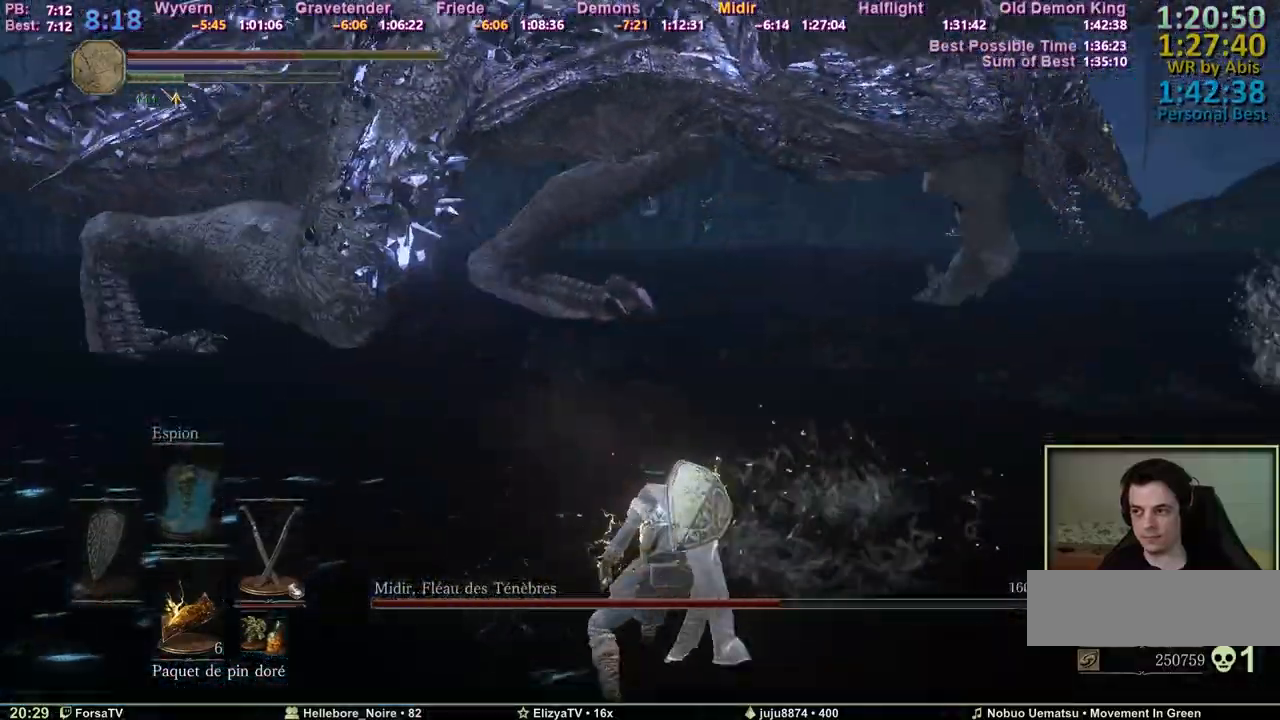
{"keys": ["q"], "events": [[167, "z", "up"]]}
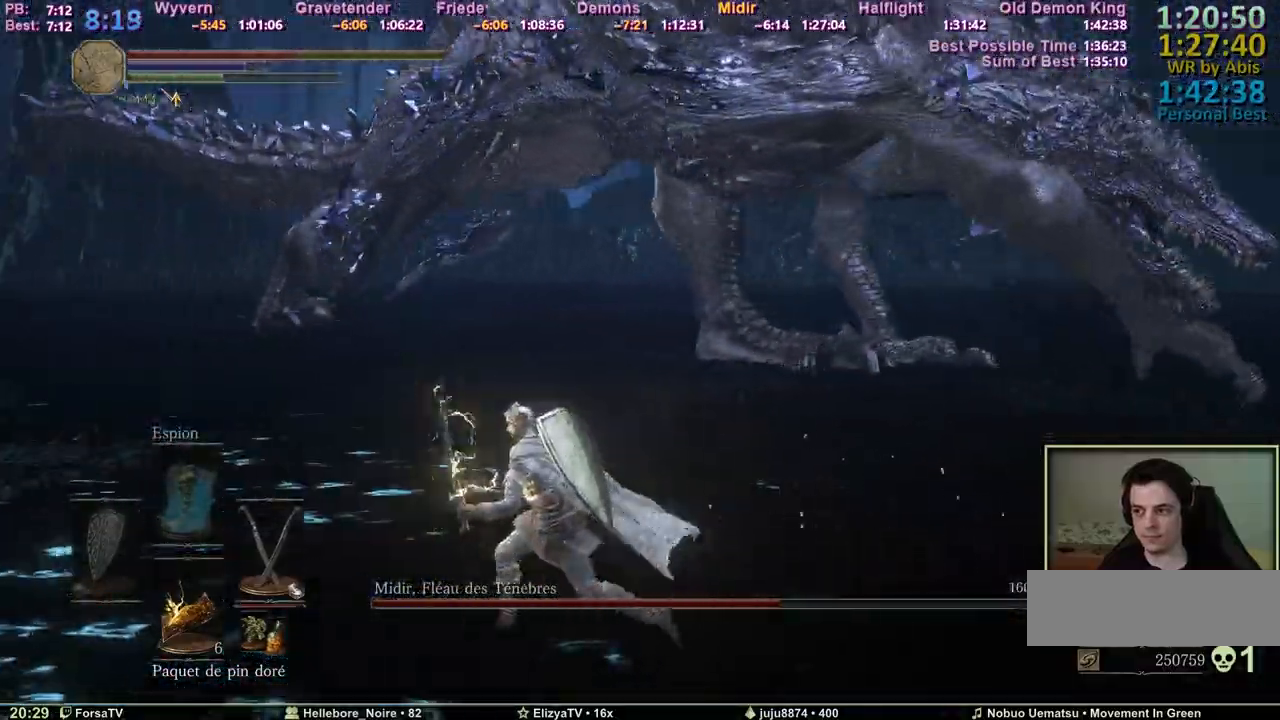
{"keys": ["q"], "events": []}
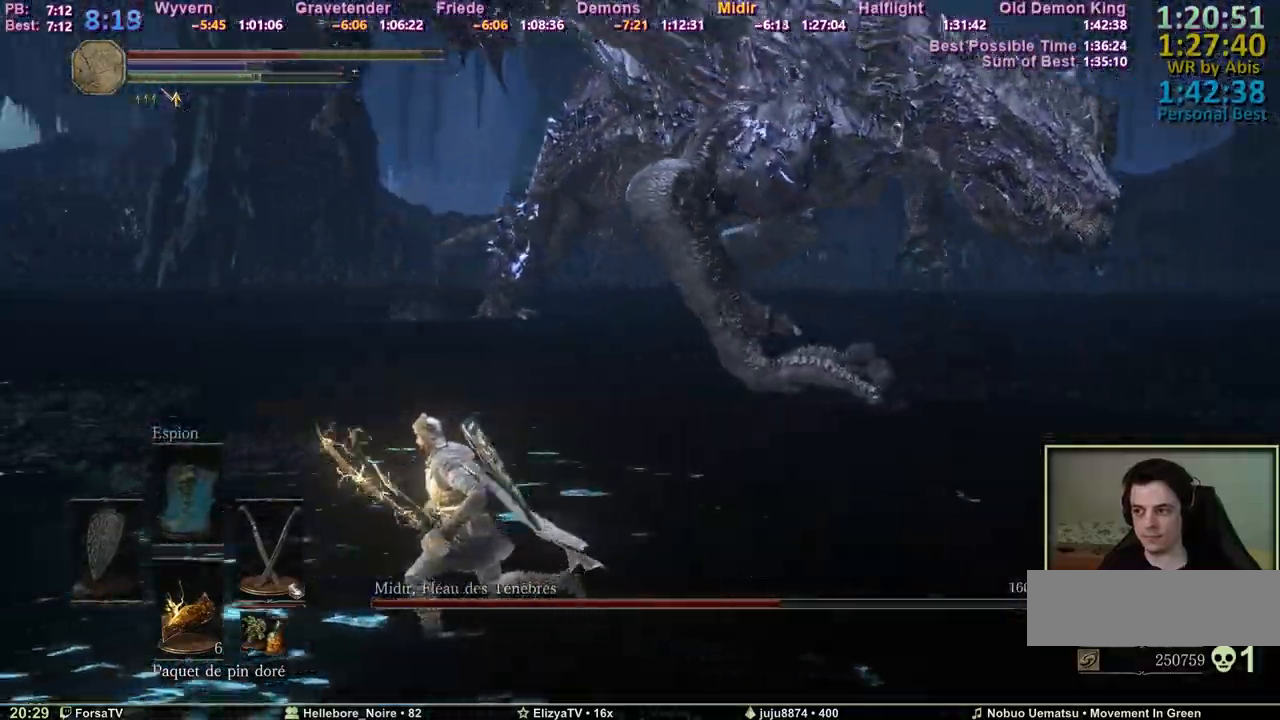
{"keys": ["d", "space"], "events": [[200, "s", "down"], [300, "d", "down"], [350, "q", "up"], [400, "s", "up"], [483, "space", "down"]]}
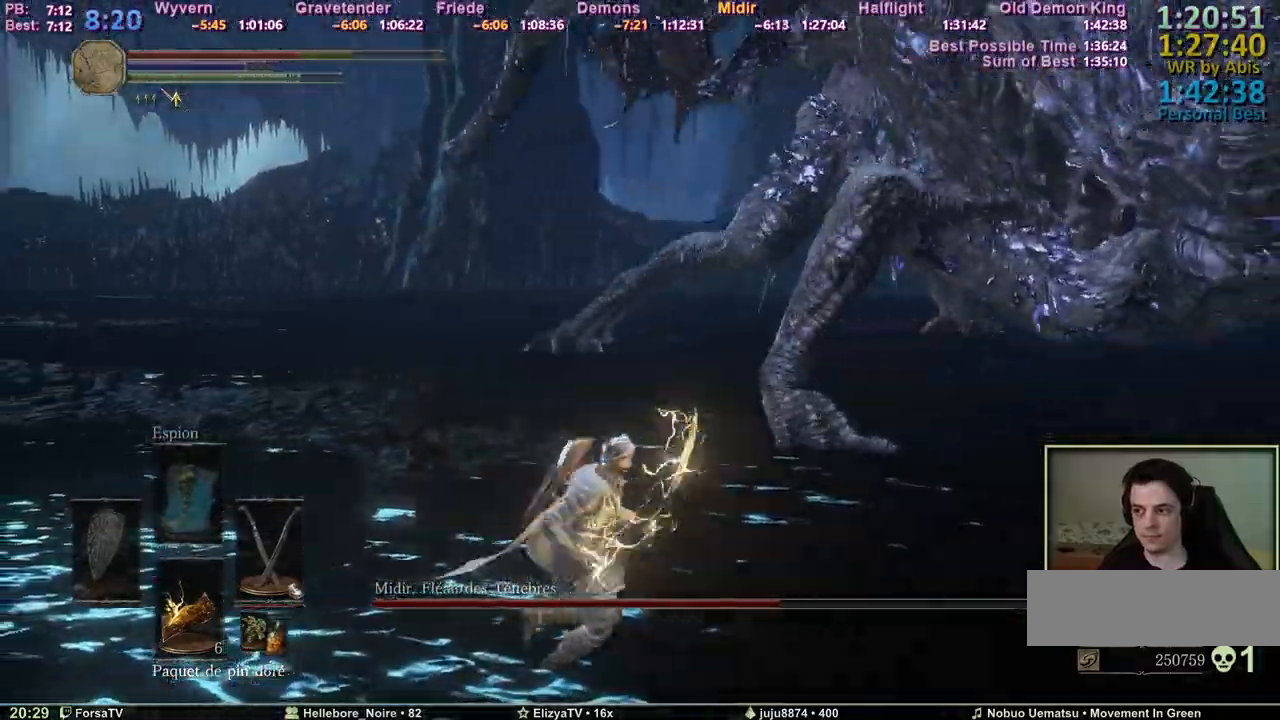
{"keys": ["d"], "events": [[133, "space", "up"]]}
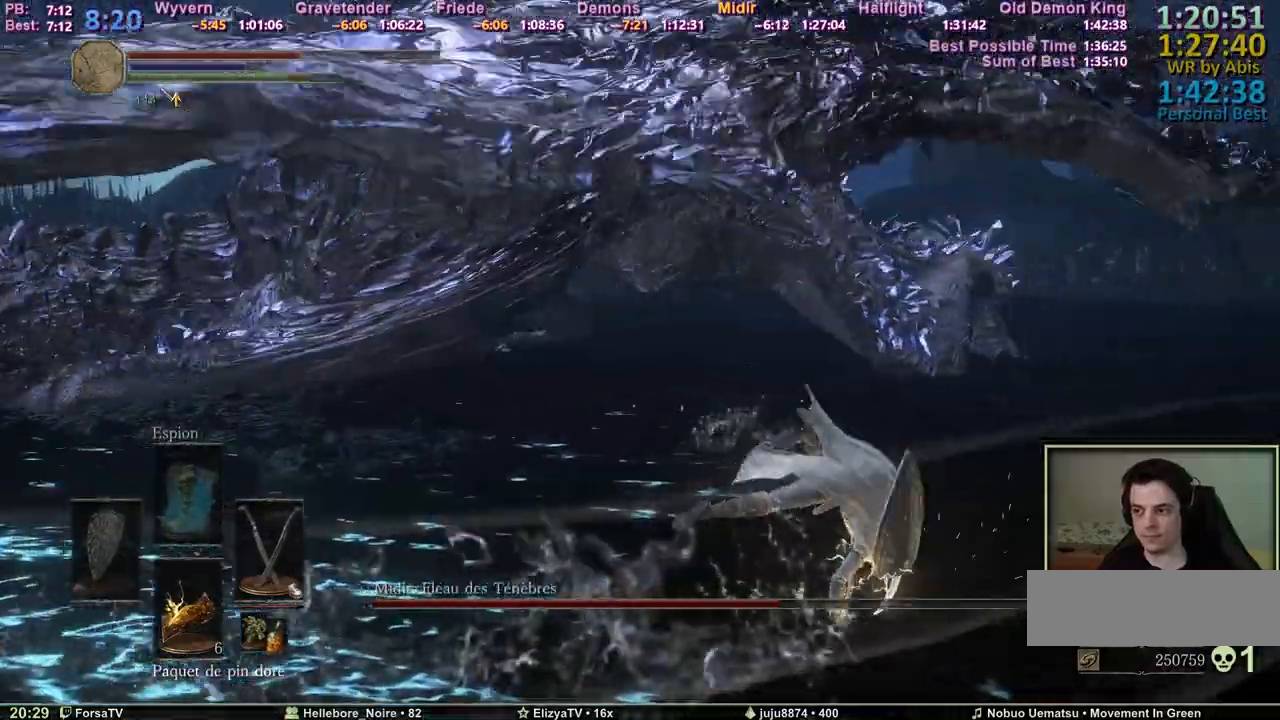
{"keys": ["q"], "events": [[183, "s", "down"], [383, "q", "down"], [417, "d", "up"], [467, "s", "up"]]}
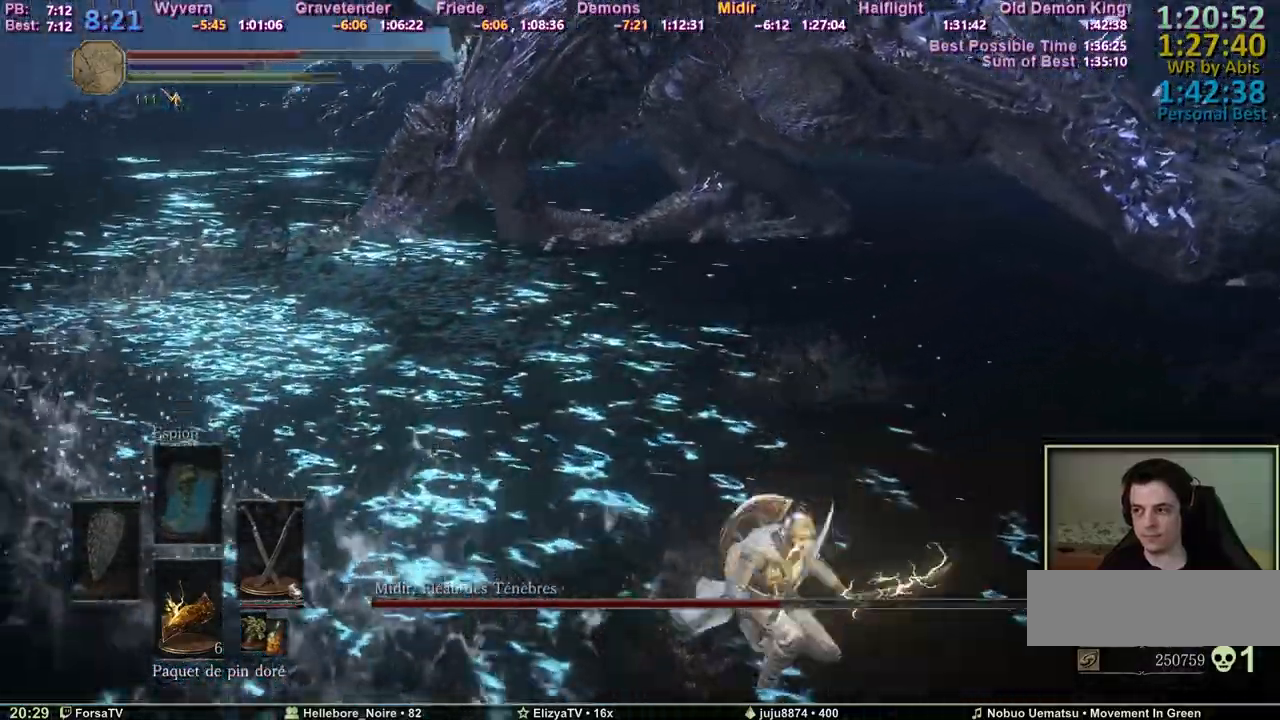
{"keys": ["z"], "events": [[117, "z", "down"], [250, "q", "up"]]}
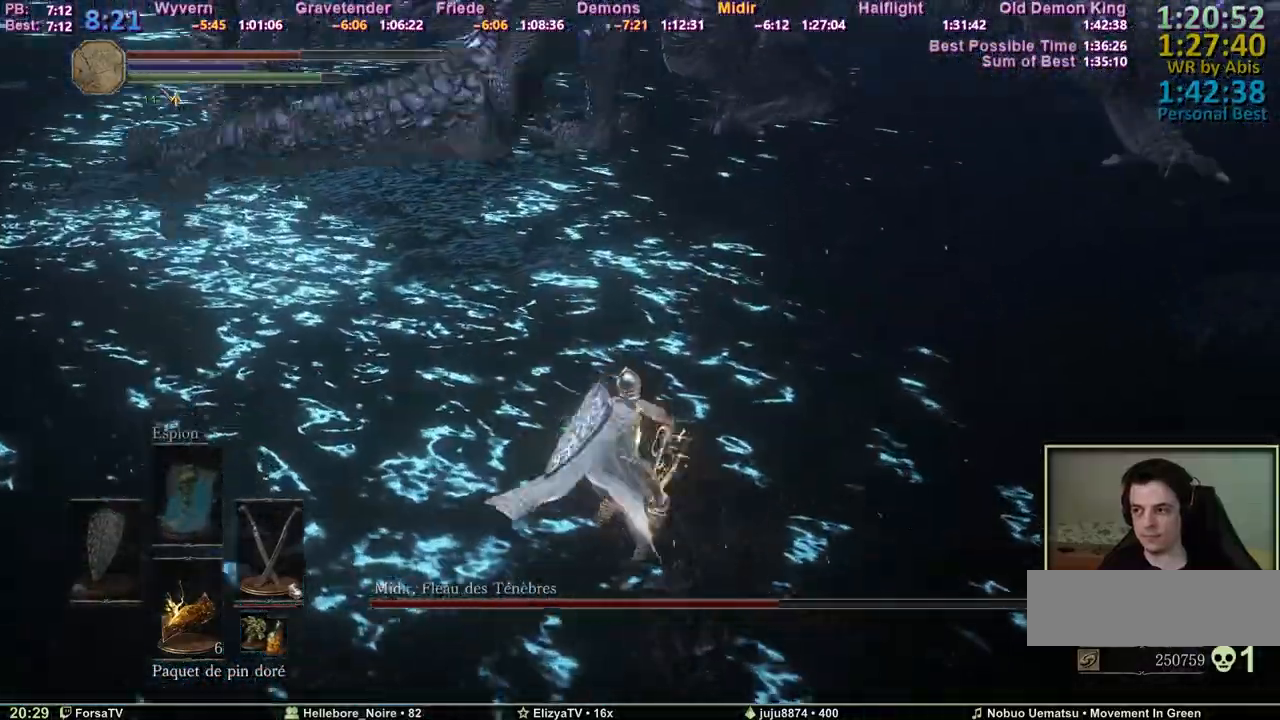
{"keys": ["z"], "events": []}
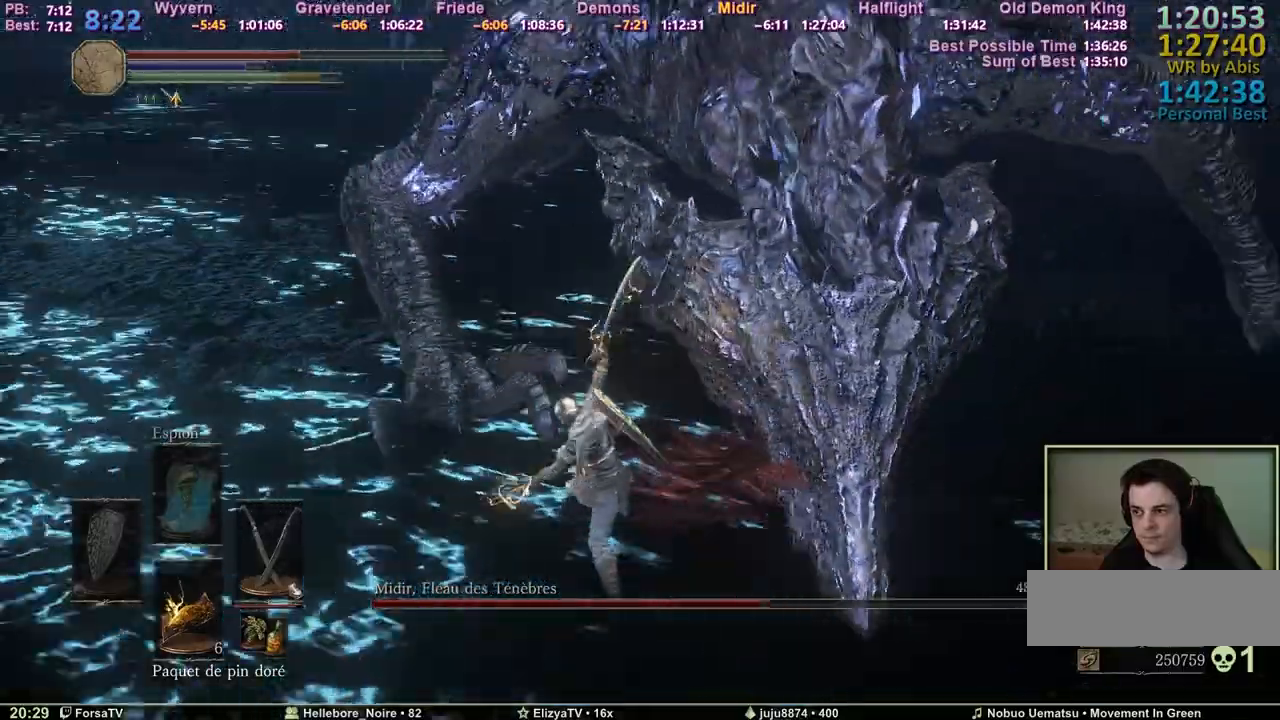
{"keys": ["z"], "events": []}
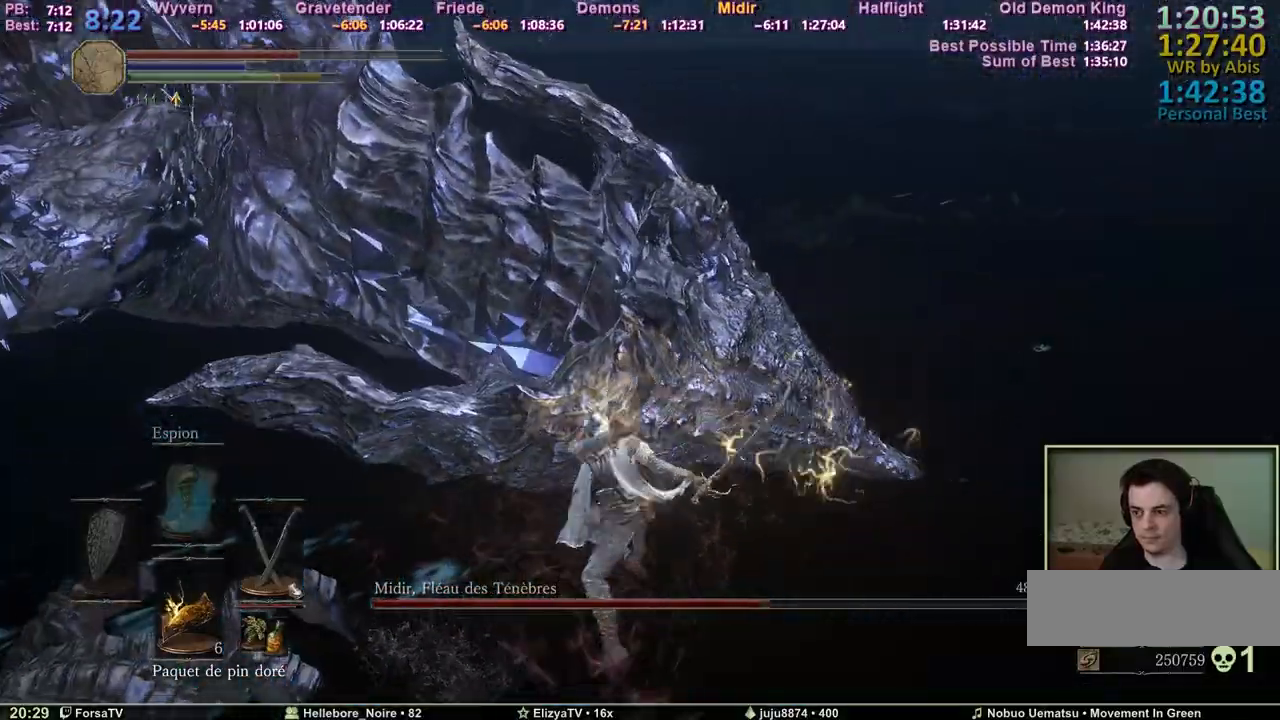
{"keys": ["z"], "events": []}
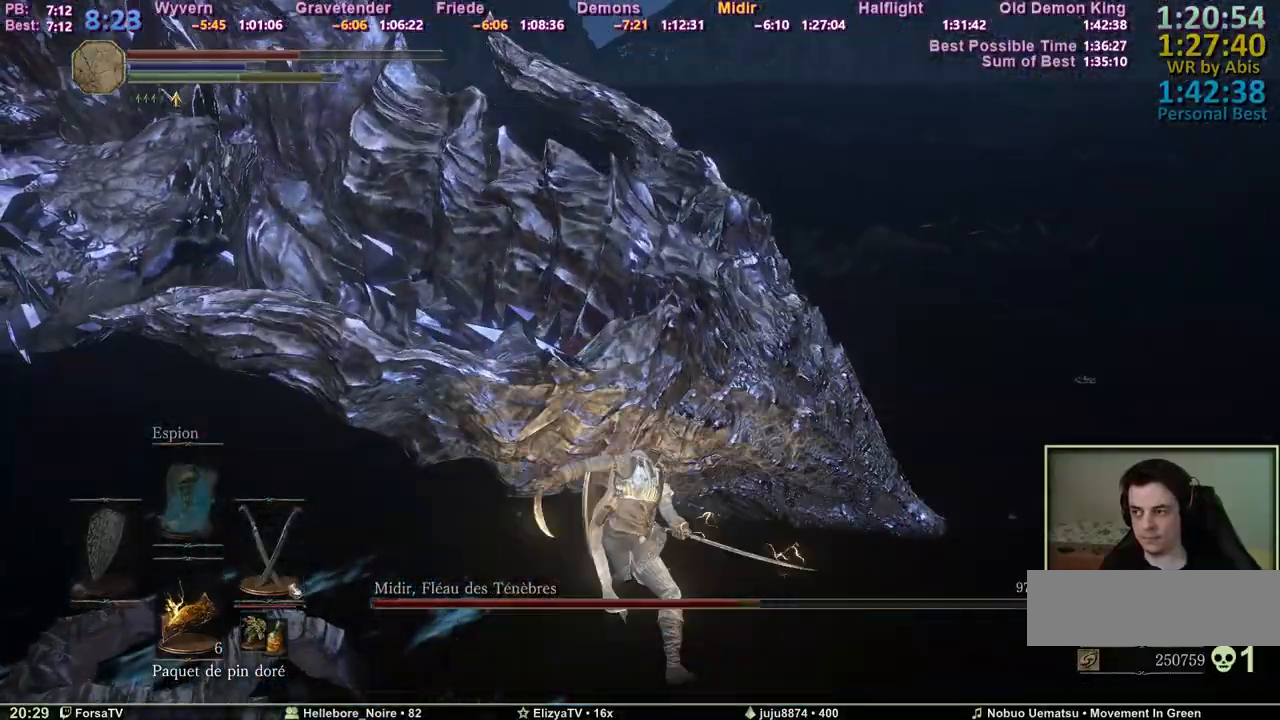
{"keys": ["z"], "events": []}
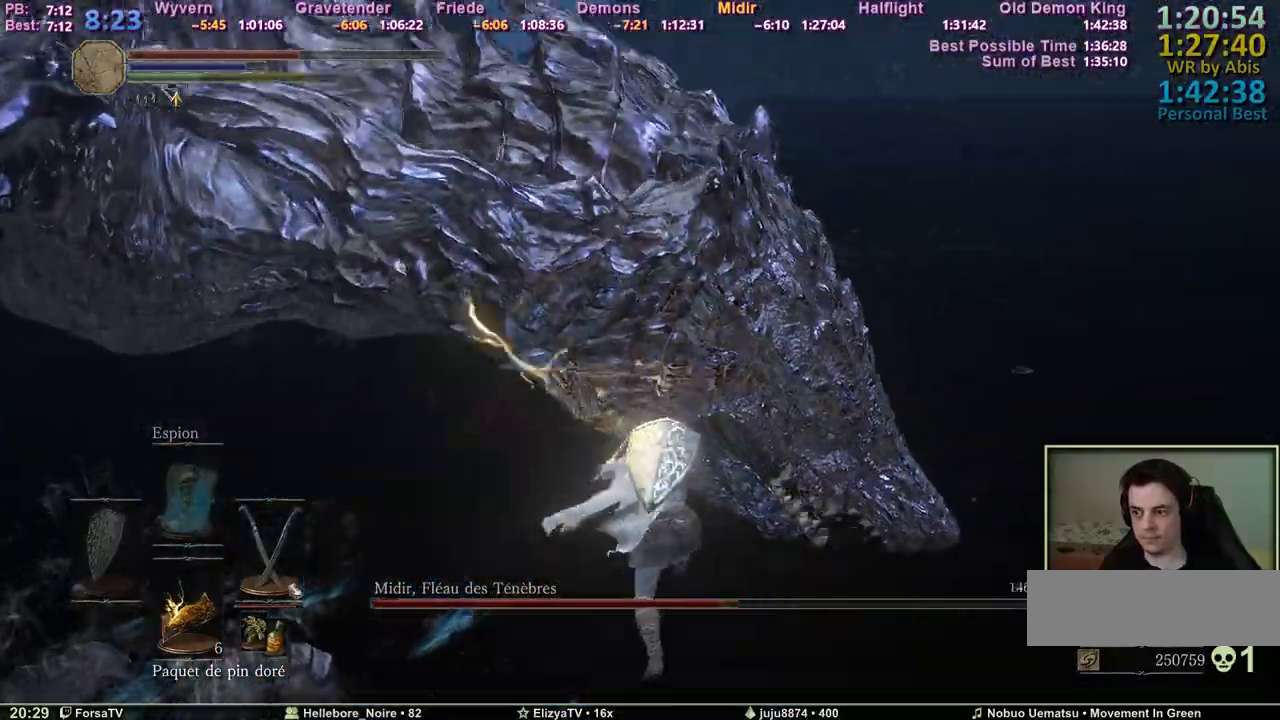
{"keys": ["z"], "events": []}
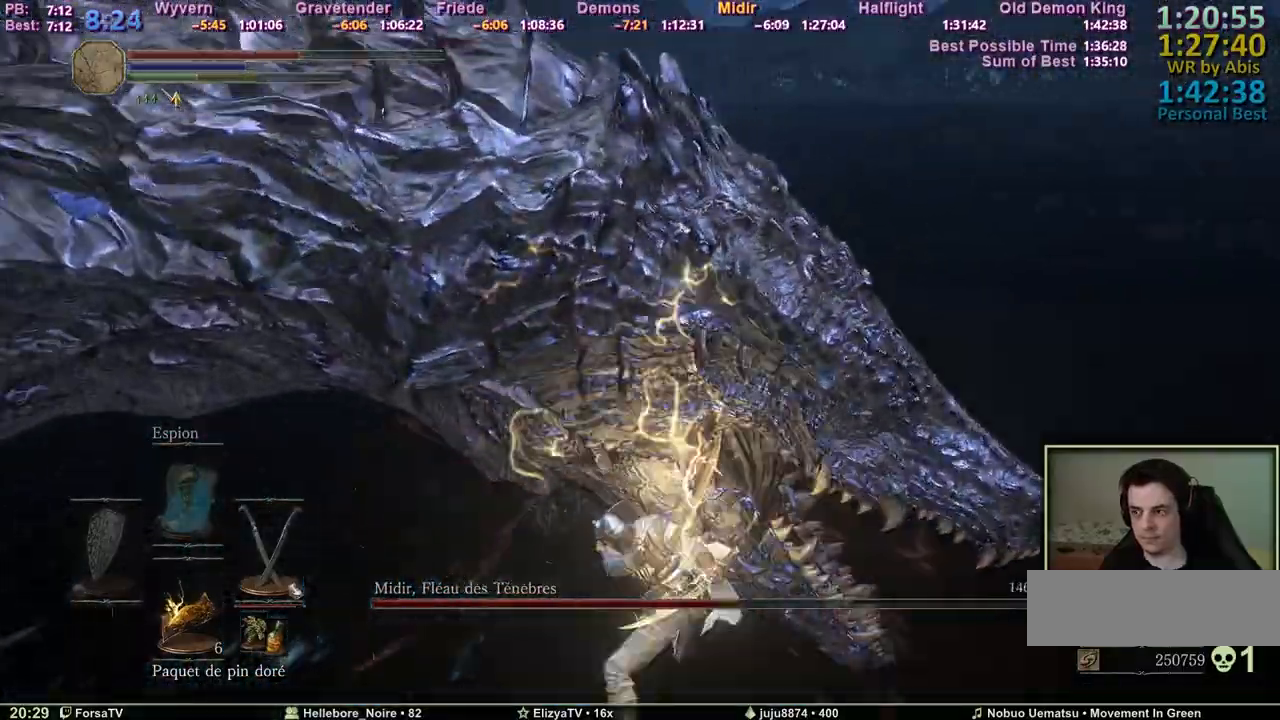
{"keys": ["q", "z"], "events": [[483, "q", "down"]]}